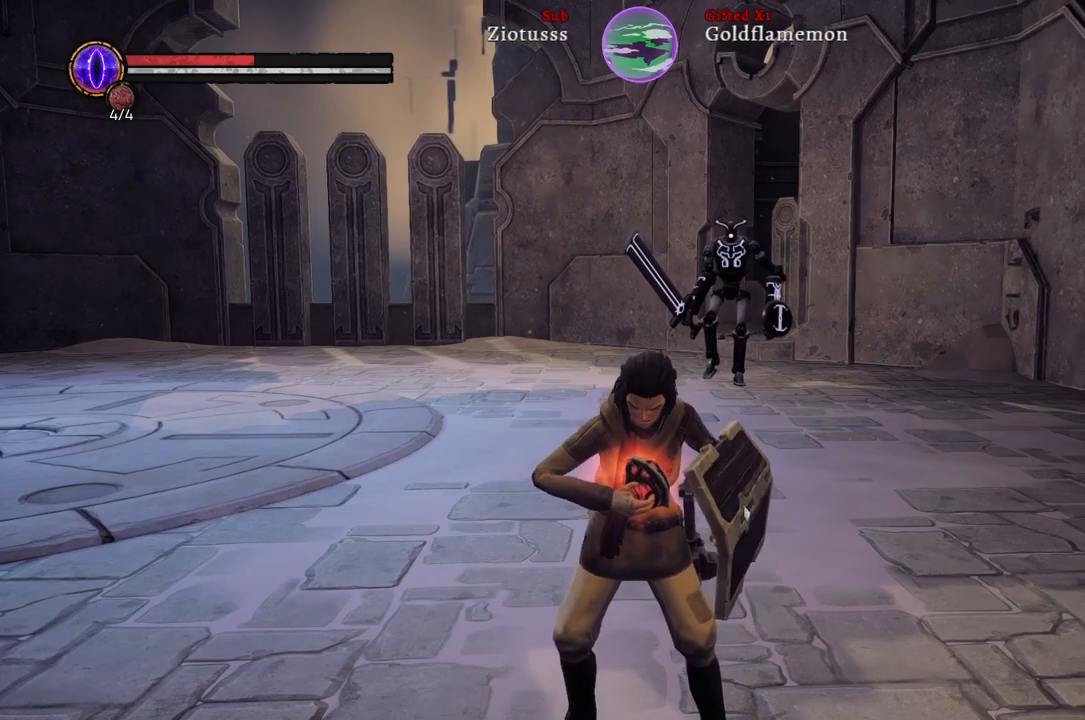
Gameplay with a controller (Xbox layout); each line is a JSON object with the inputs held at the frame after it. "events" lists button and stick changes between this image and that frame as [ms after this image, input, new state], when the widget could be followed in between.
{"buttons": [], "left_stick": "up", "right_stick": "center", "events": []}
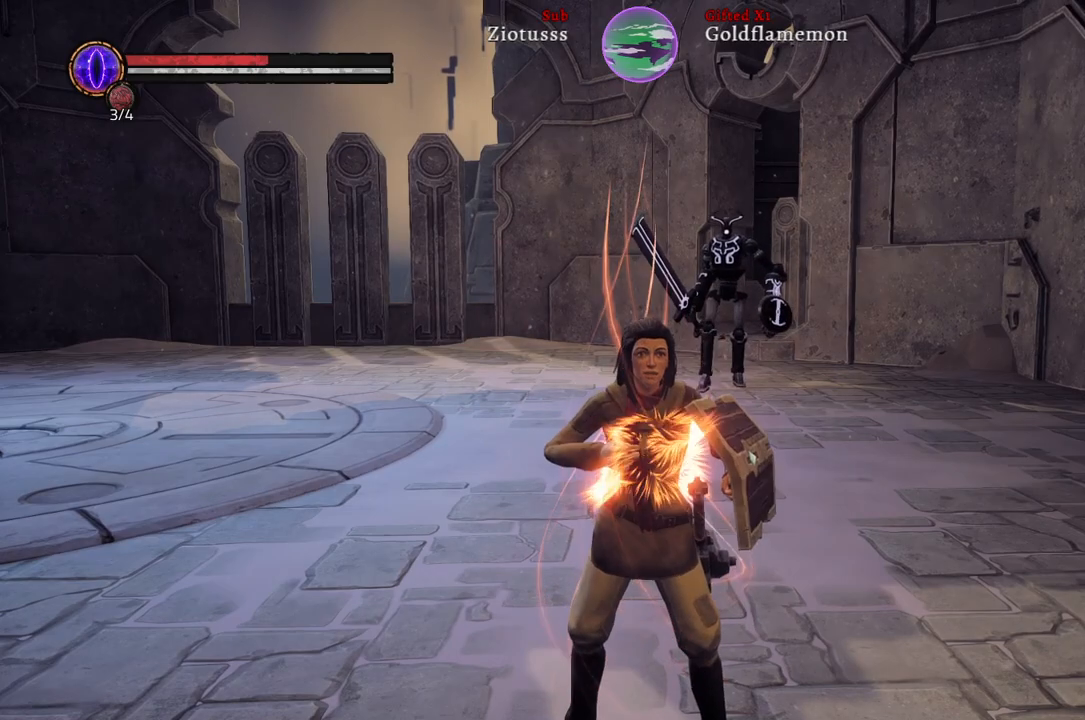
{"buttons": [], "left_stick": "up", "right_stick": "center", "events": []}
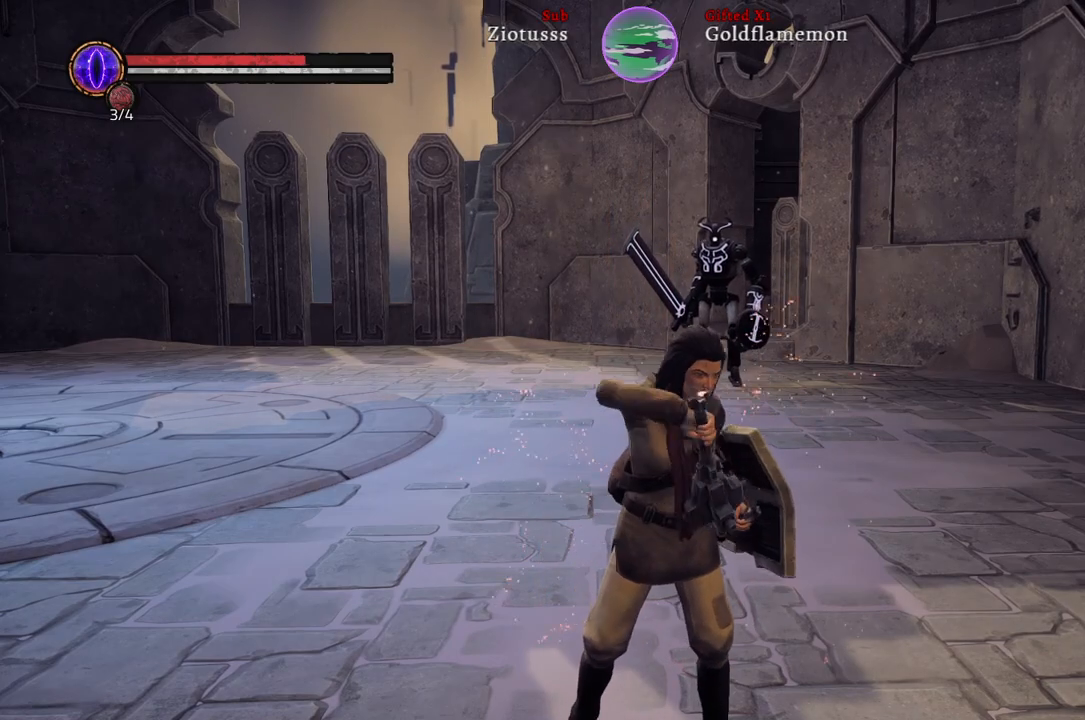
{"buttons": [], "left_stick": "up", "right_stick": "center", "events": []}
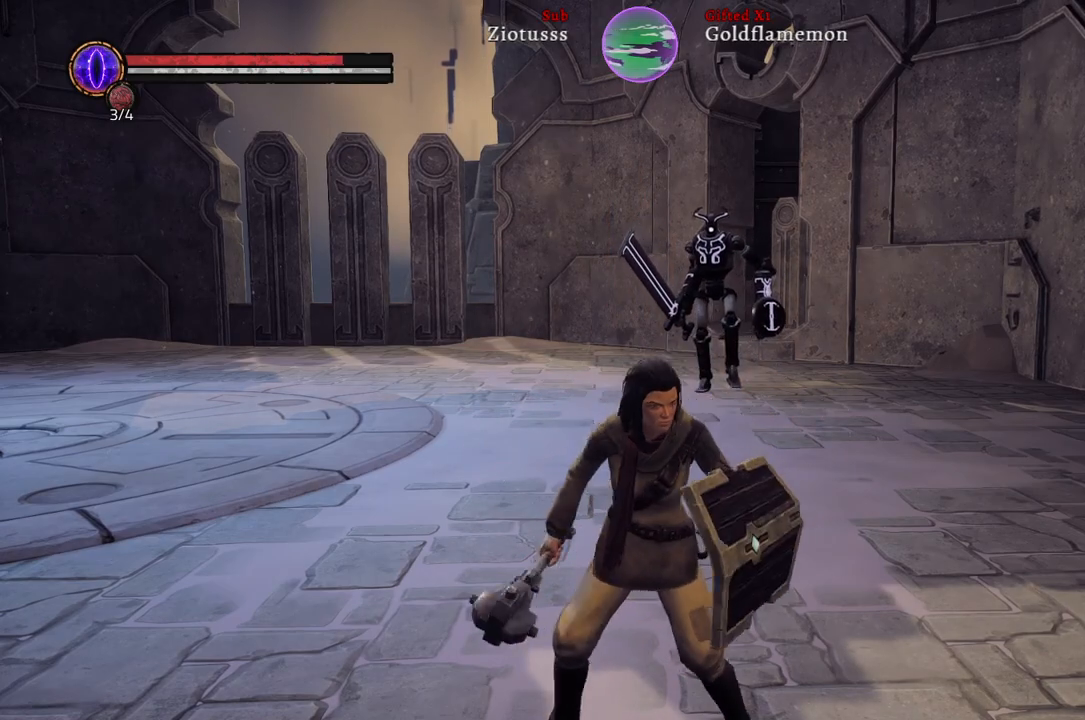
{"buttons": [], "left_stick": "up", "right_stick": "center", "events": []}
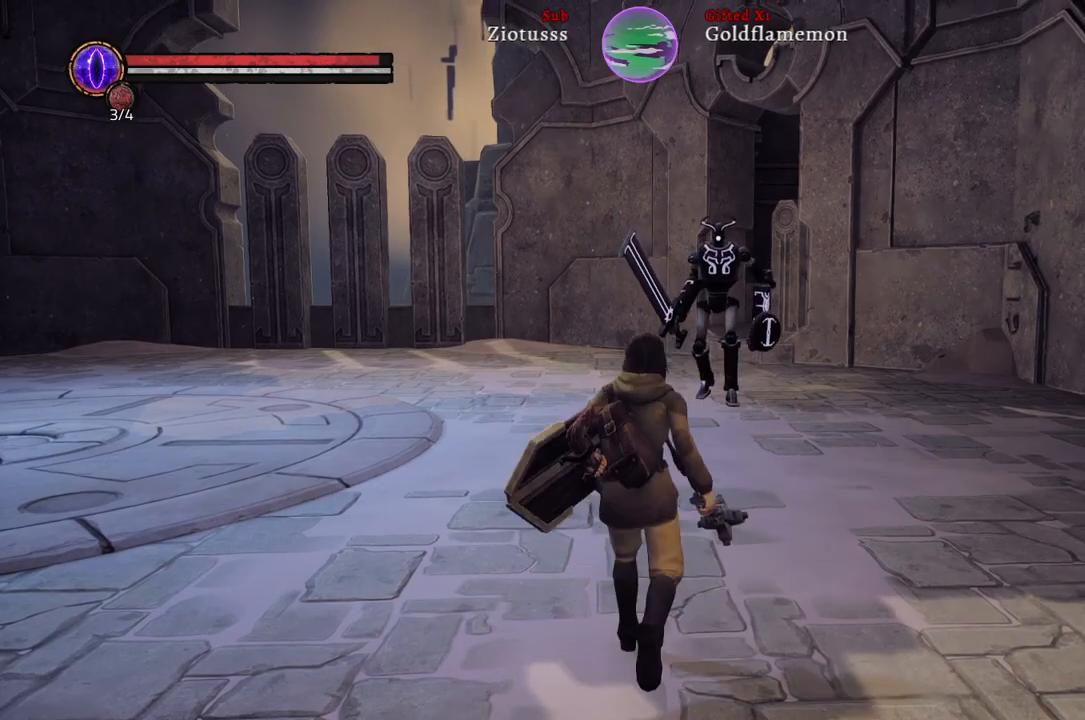
{"buttons": [], "left_stick": "up", "right_stick": "center", "events": [[217, "R3", "down"], [367, "R3", "up"]]}
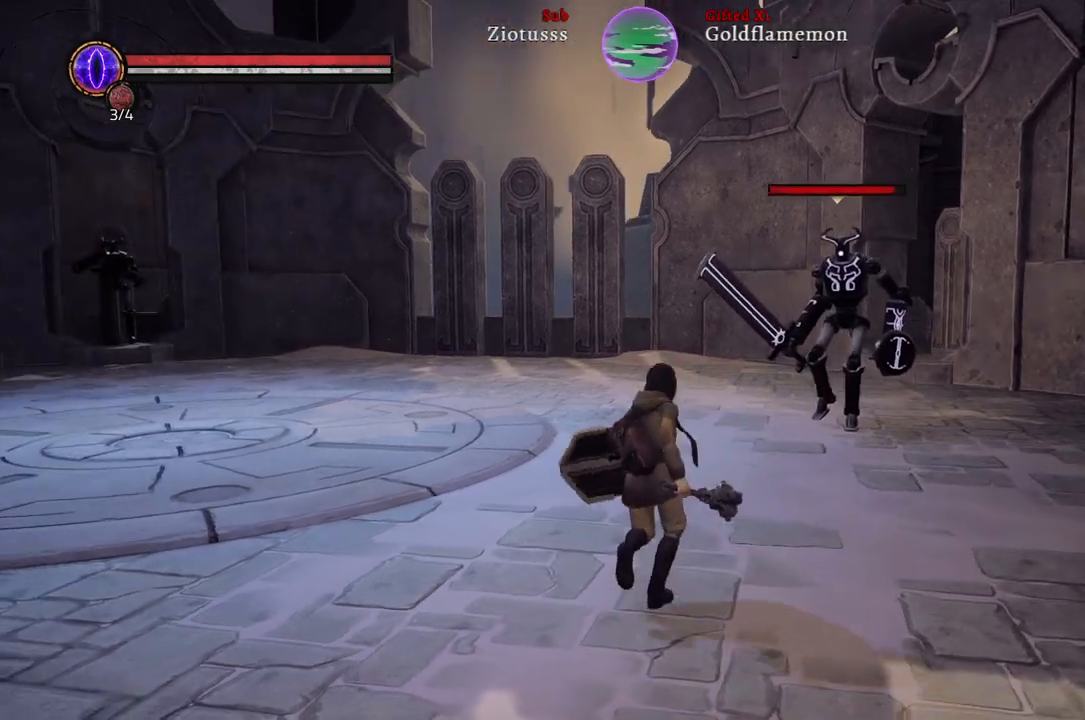
{"buttons": [], "left_stick": "up-right", "right_stick": "center", "events": [[100, "left_stick", "up-right"]]}
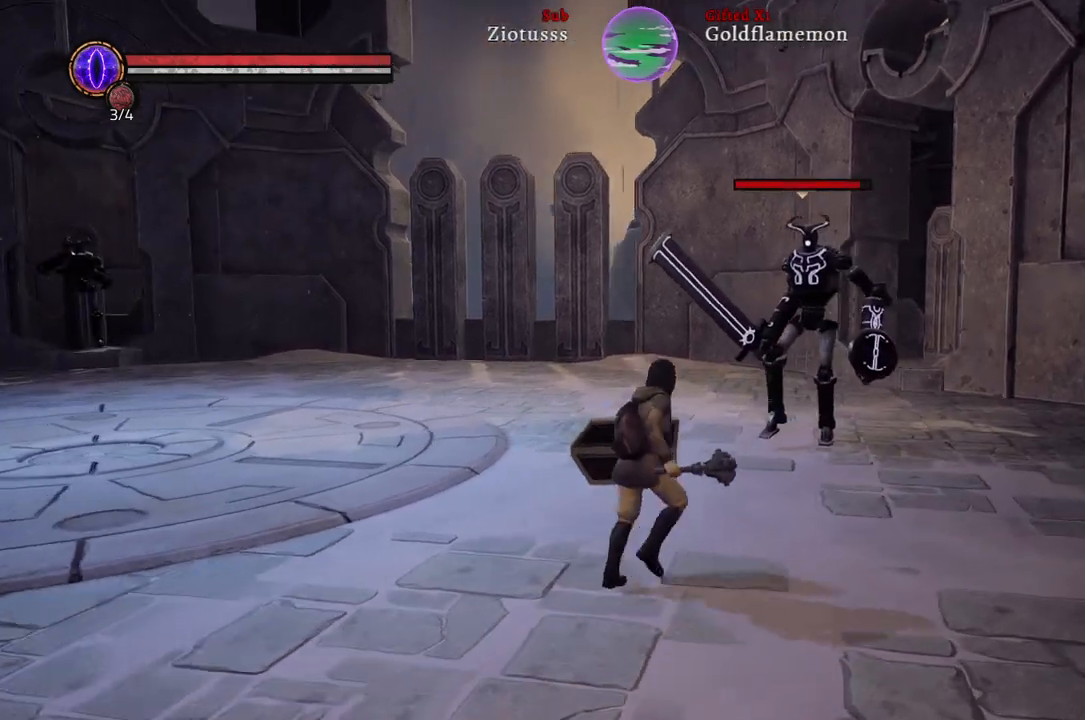
{"buttons": [], "left_stick": "up-right", "right_stick": "center", "events": []}
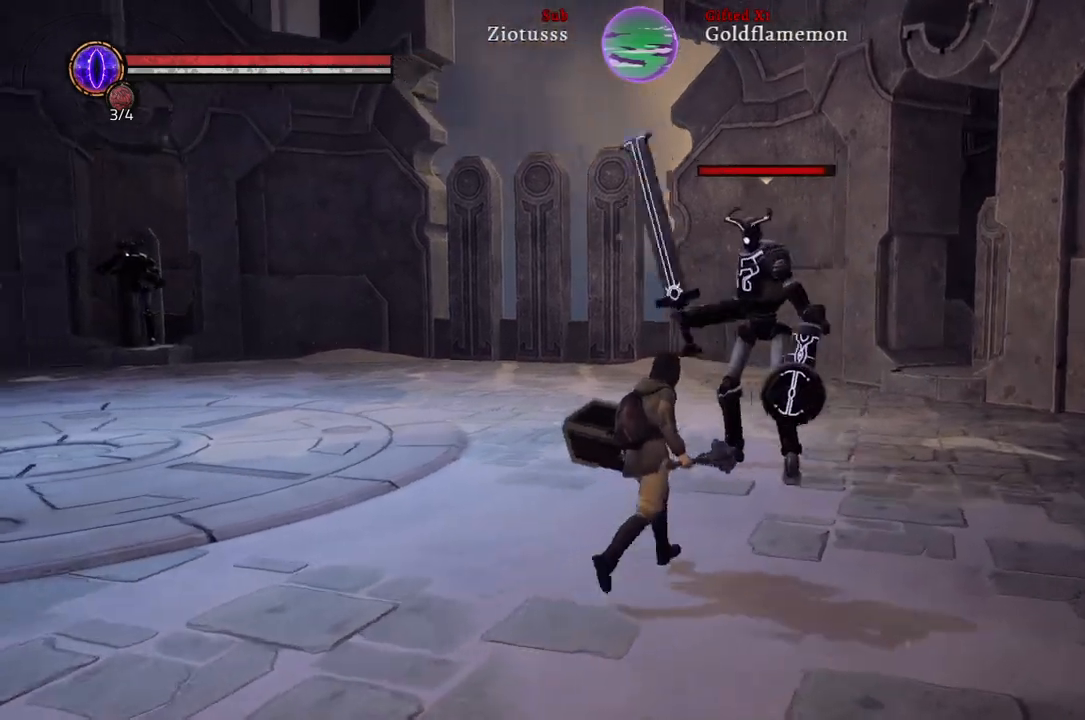
{"buttons": ["L1"], "left_stick": "up-right", "right_stick": "center", "events": [[167, "L1", "down"]]}
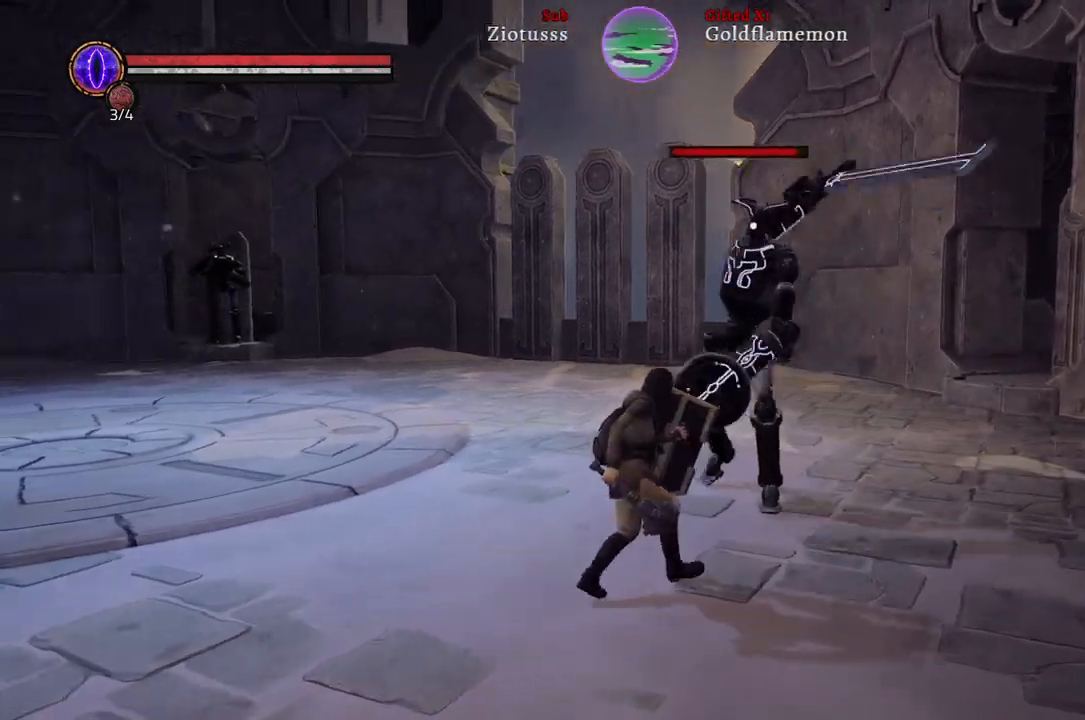
{"buttons": ["L1"], "left_stick": "up", "right_stick": "center", "events": [[83, "left_stick", "up"]]}
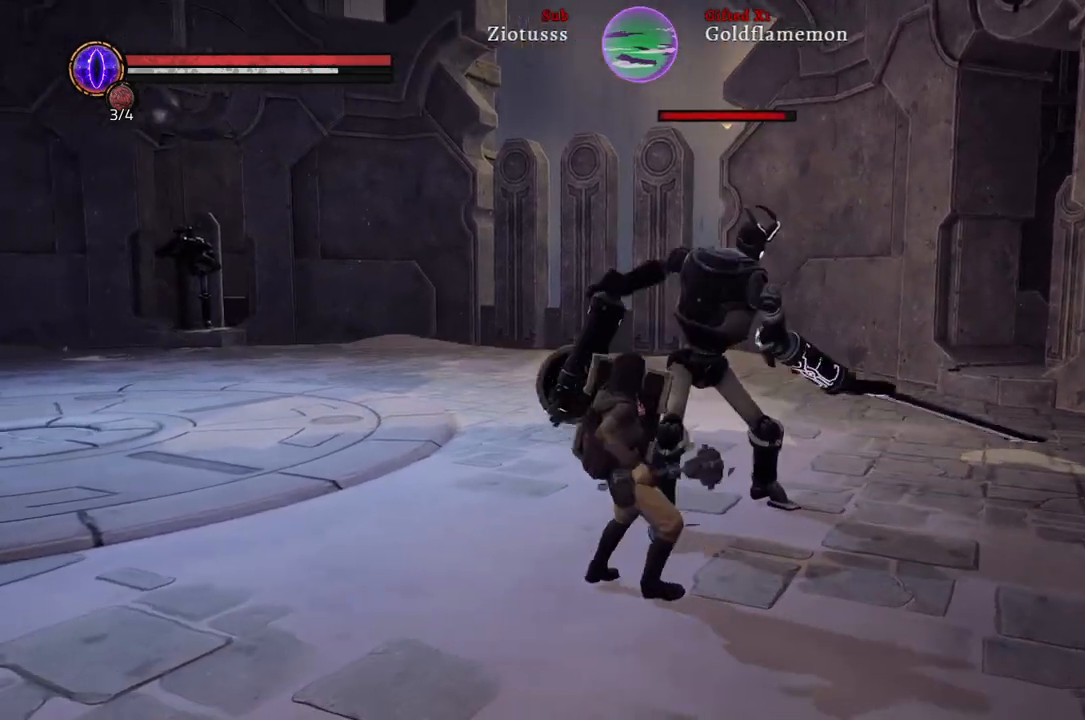
{"buttons": [], "left_stick": "up", "right_stick": "center", "events": [[350, "L1", "up"]]}
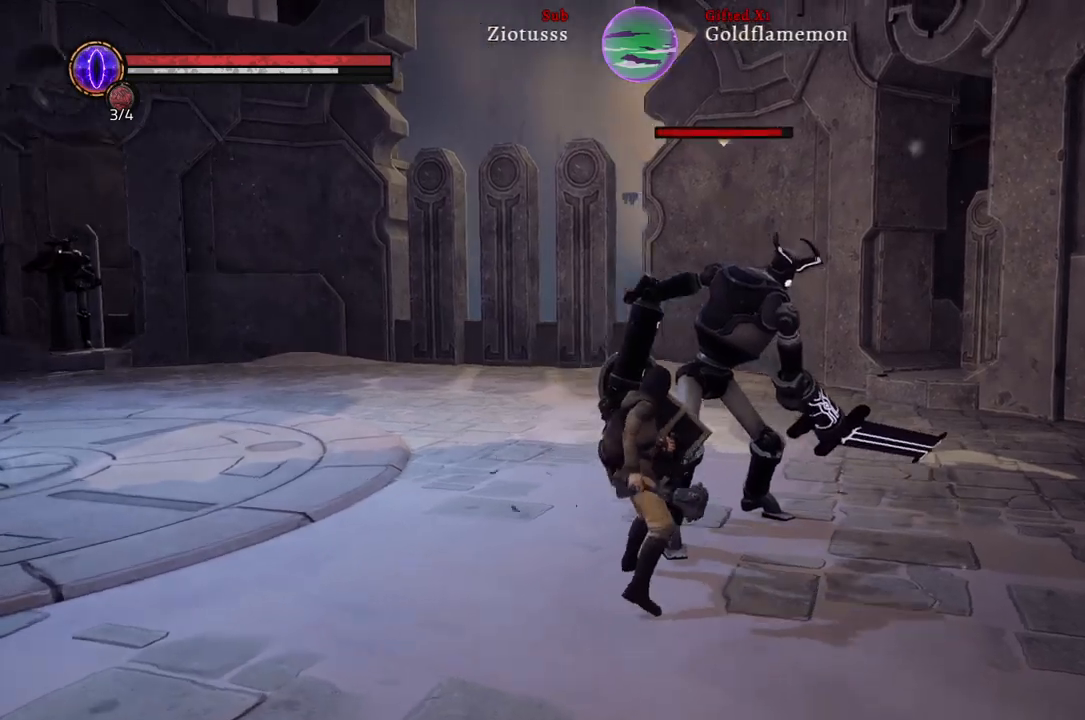
{"buttons": [], "left_stick": "up-right", "right_stick": "center", "events": [[17, "left_stick", "up-right"], [367, "R1", "down"], [500, "R1", "up"]]}
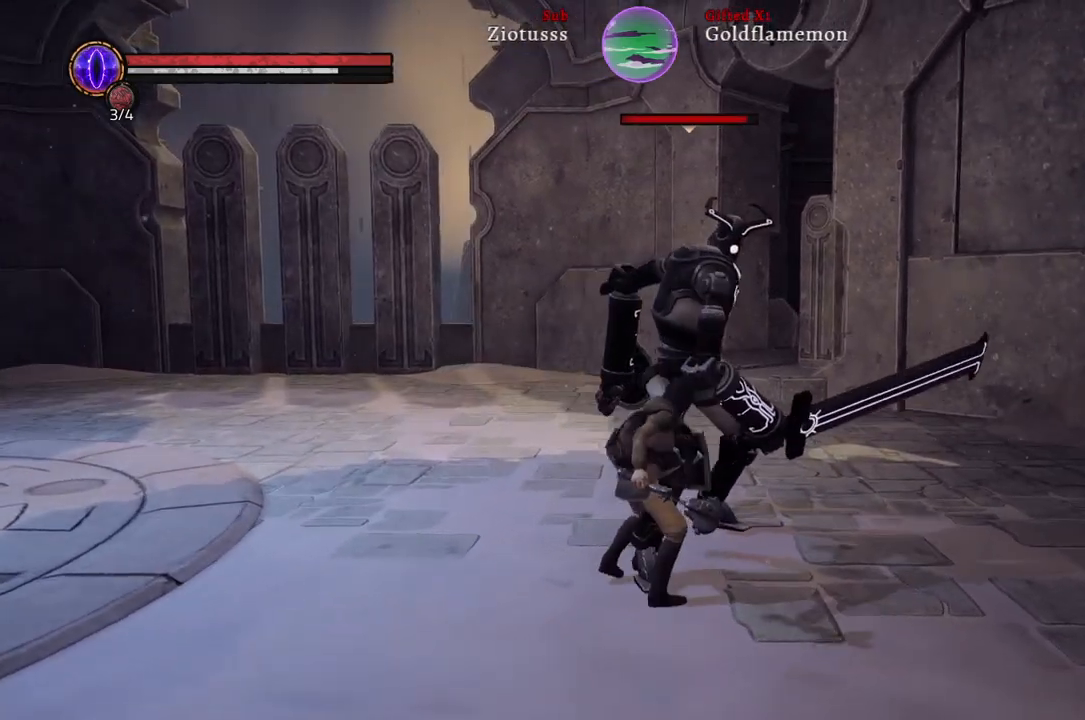
{"buttons": [], "left_stick": "up", "right_stick": "center", "events": [[283, "left_stick", "up"]]}
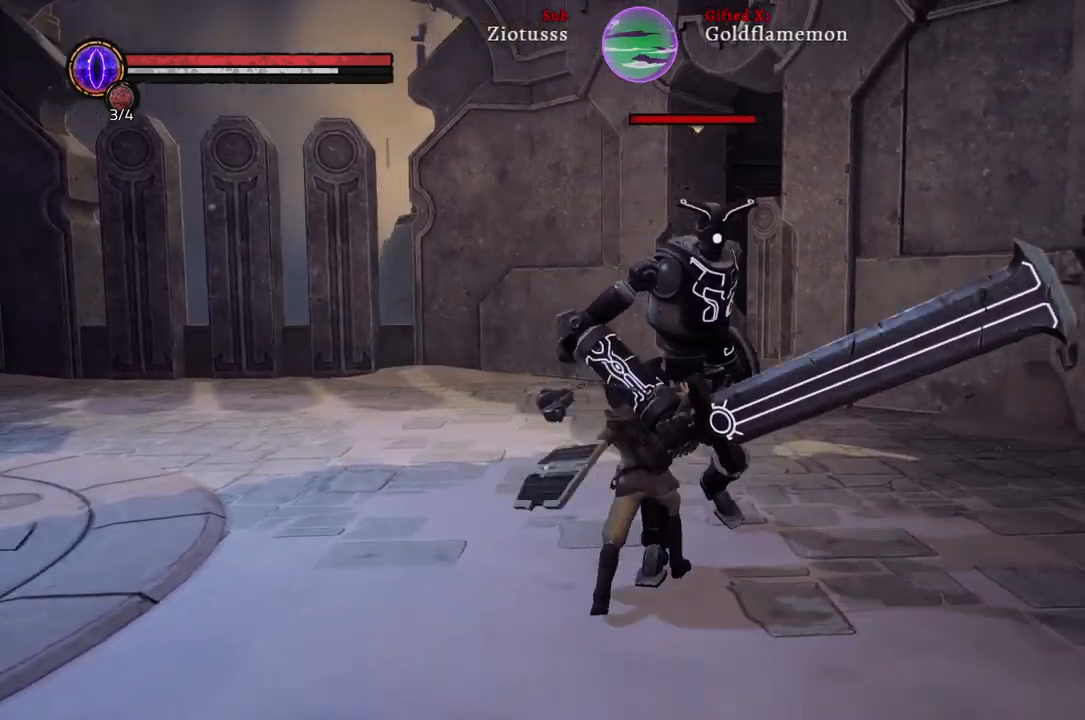
{"buttons": [], "left_stick": "up-right", "right_stick": "center", "events": [[17, "left_stick", "up-right"]]}
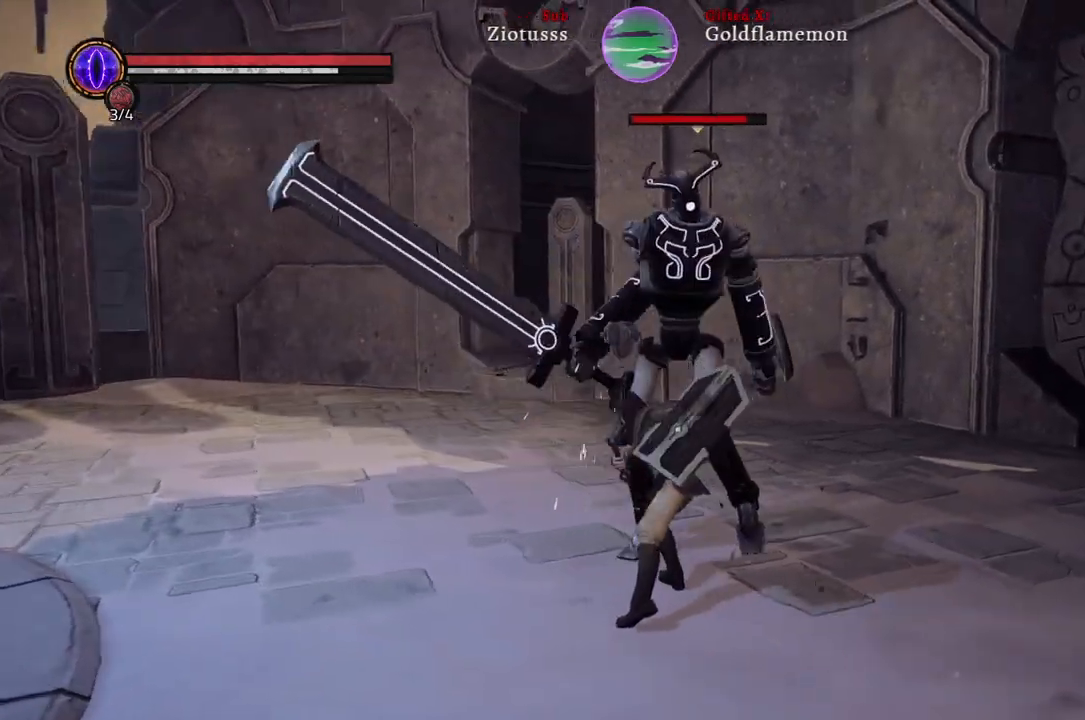
{"buttons": [], "left_stick": "up-right", "right_stick": "center", "events": []}
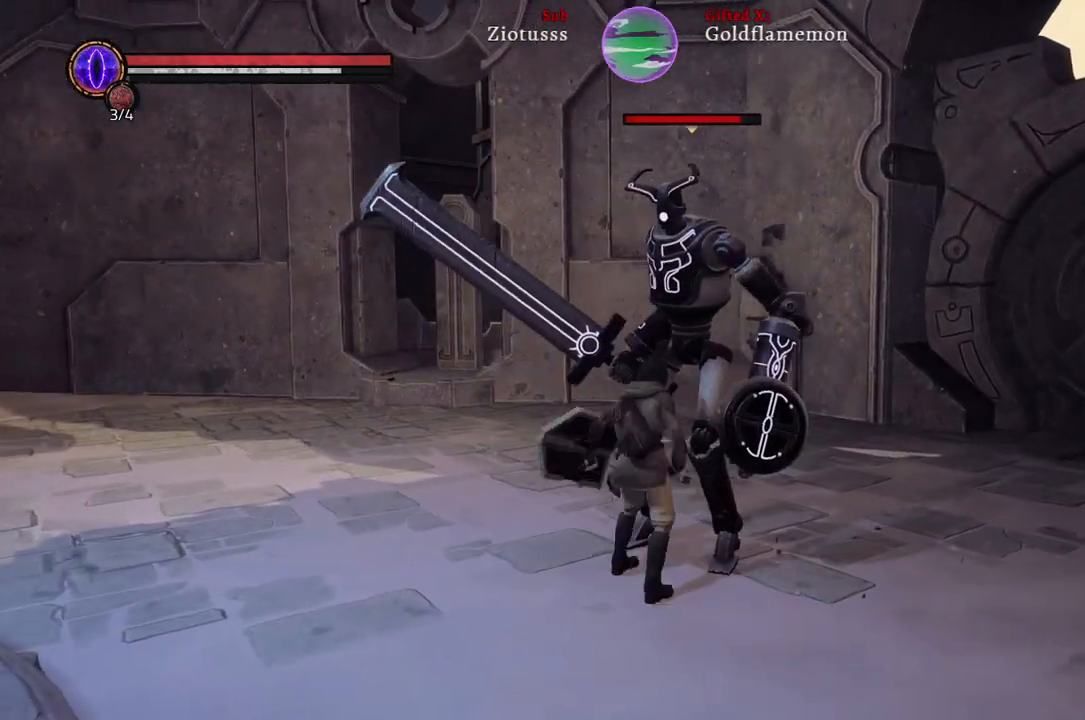
{"buttons": [], "left_stick": "right", "right_stick": "center", "events": [[300, "left_stick", "right"]]}
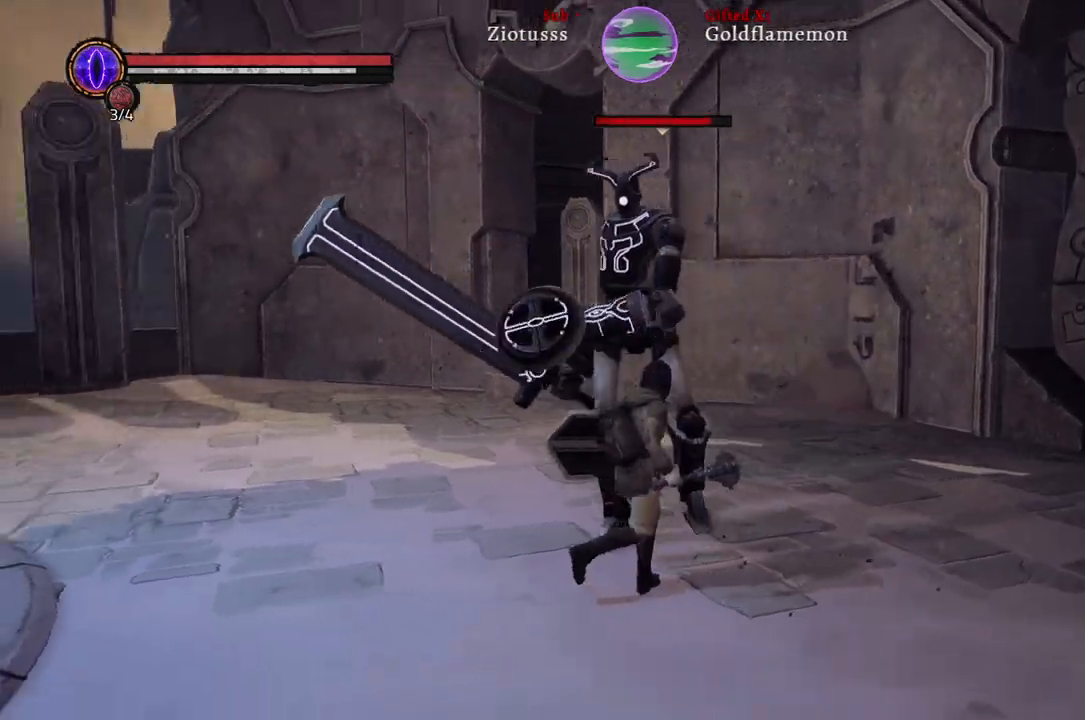
{"buttons": ["B", "L1"], "left_stick": "up-right", "right_stick": "center", "events": [[167, "left_stick", "up-right"], [267, "L1", "down"], [433, "B", "down"]]}
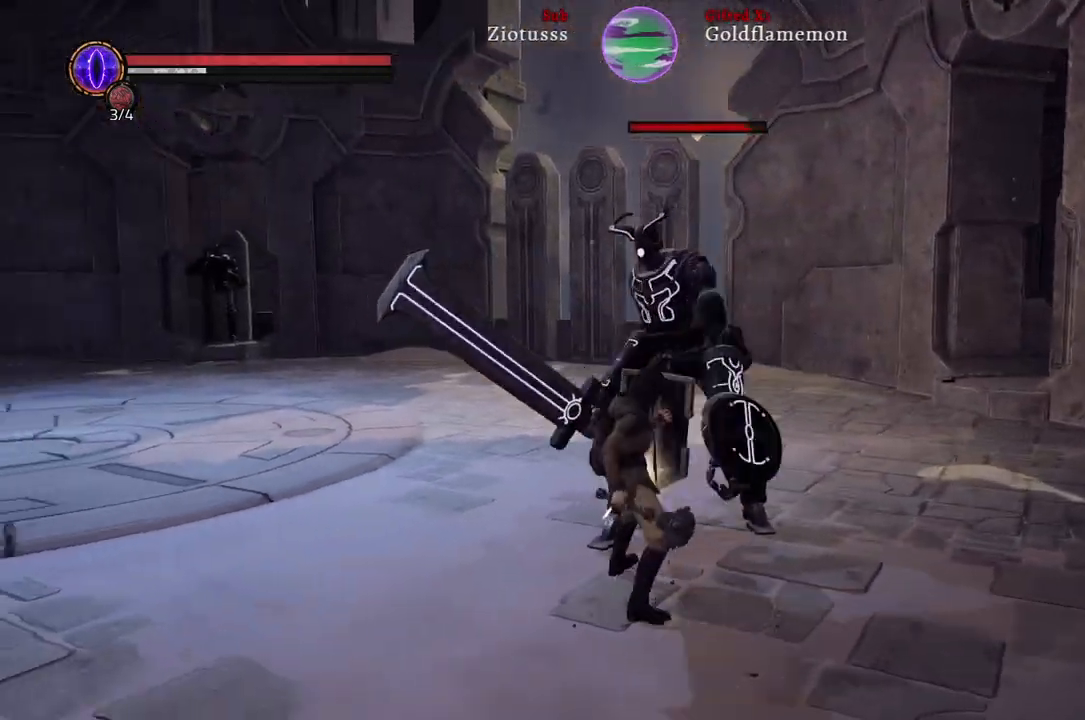
{"buttons": ["L1"], "left_stick": "up-right", "right_stick": "center", "events": [[33, "B", "up"]]}
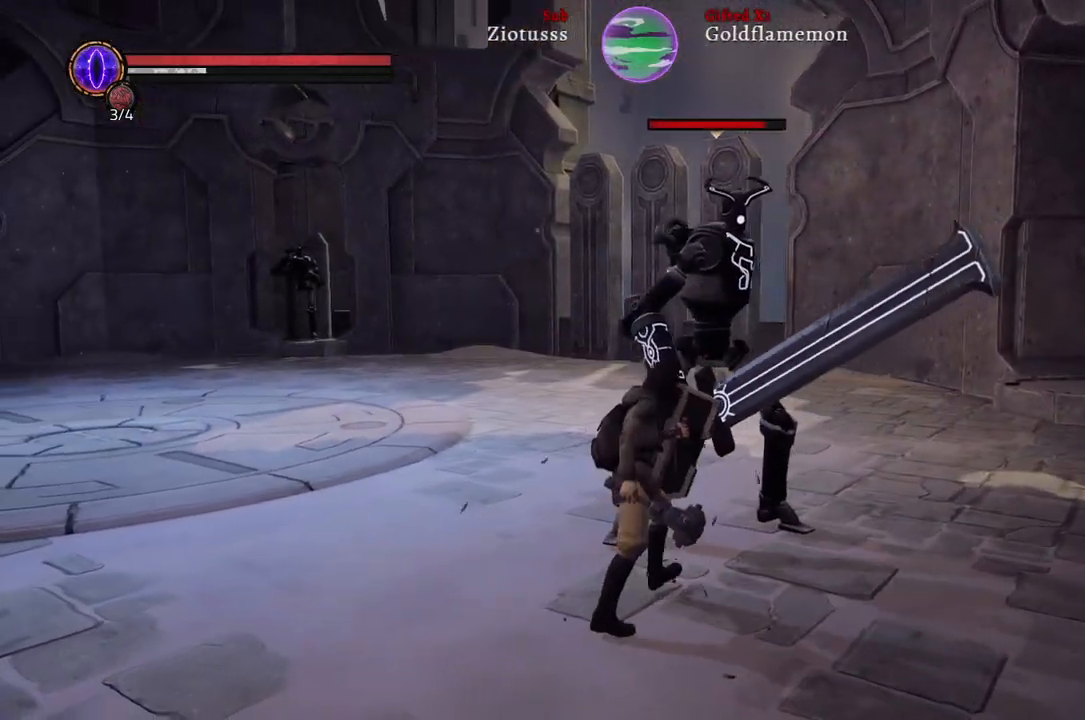
{"buttons": [], "left_stick": "up-right", "right_stick": "center", "events": [[100, "L1", "up"]]}
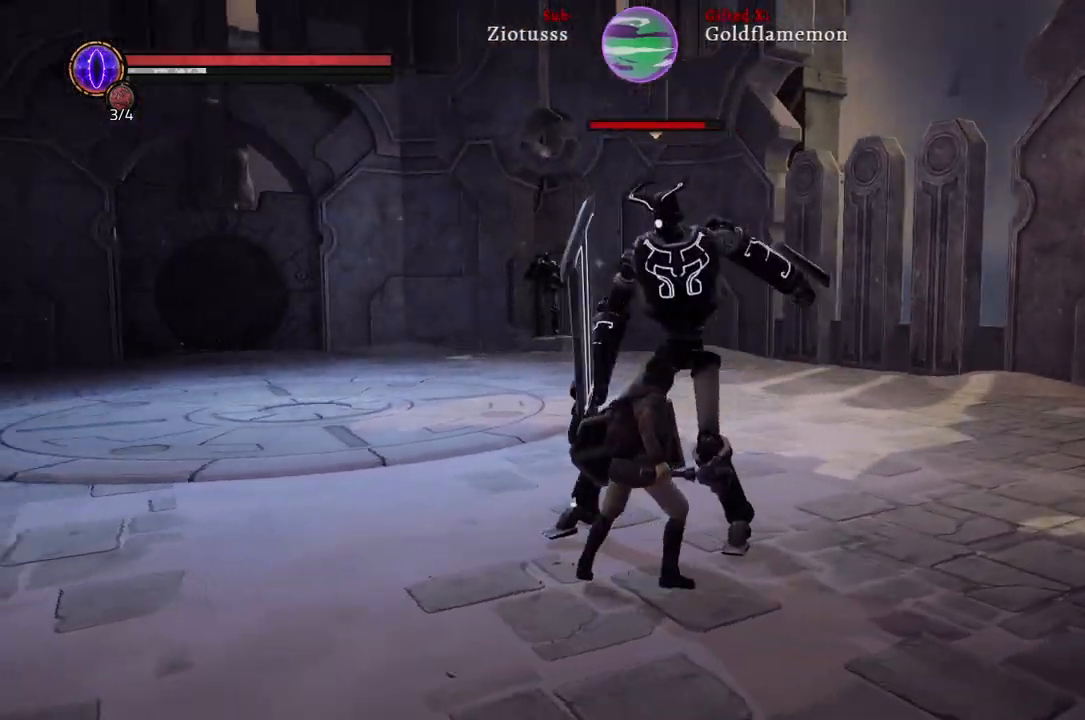
{"buttons": [], "left_stick": "right", "right_stick": "center", "events": [[67, "left_stick", "right"]]}
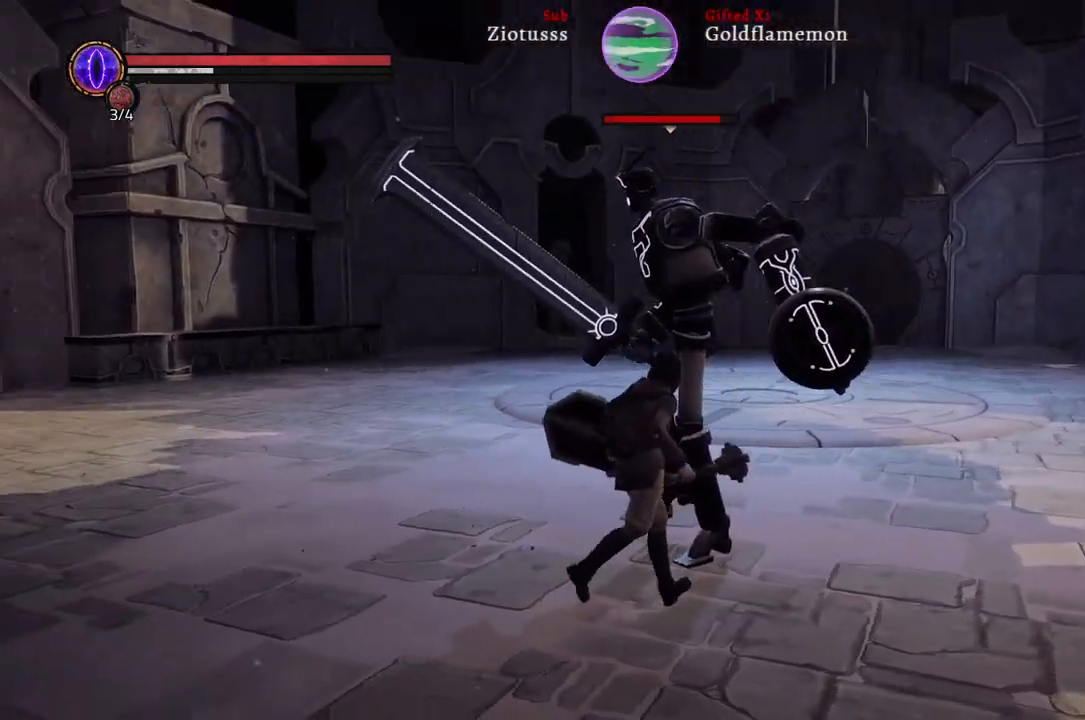
{"buttons": [], "left_stick": "down-right", "right_stick": "center", "events": [[250, "left_stick", "down-right"]]}
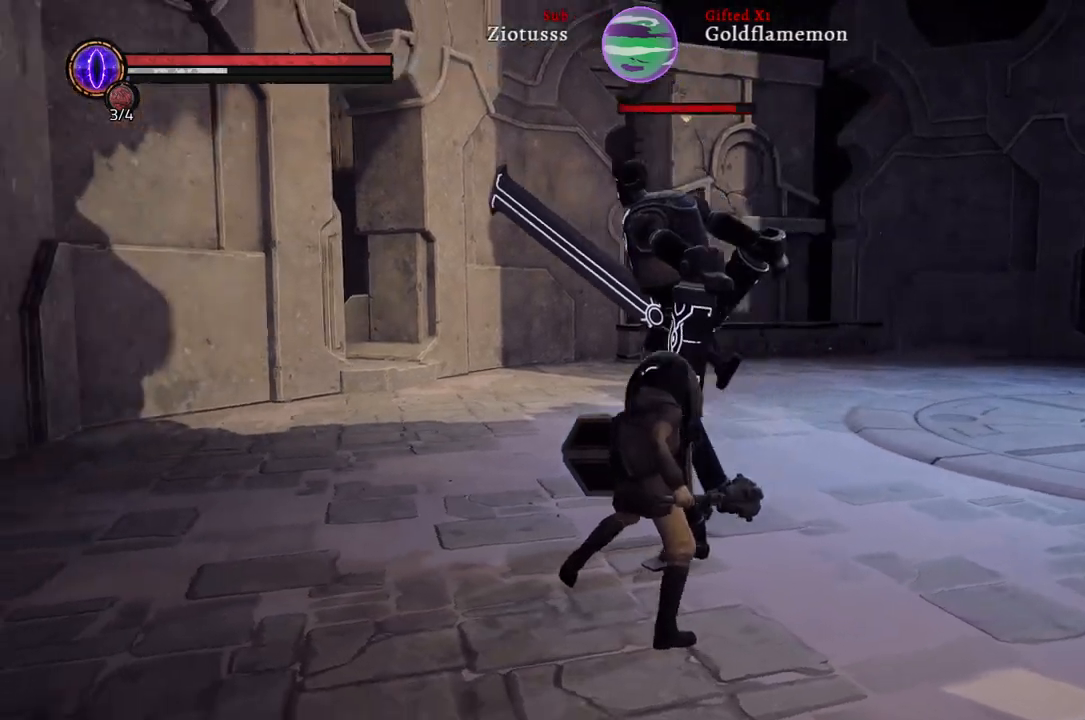
{"buttons": [], "left_stick": "down-right", "right_stick": "center", "events": []}
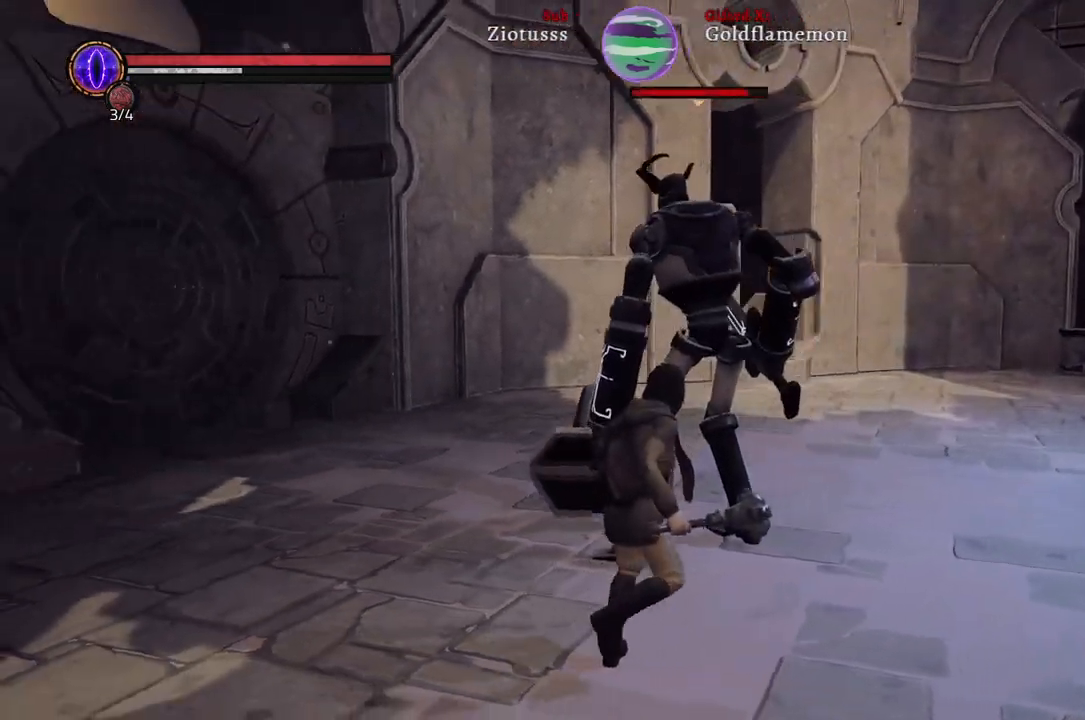
{"buttons": [], "left_stick": "down-right", "right_stick": "center", "events": [[100, "B", "down"], [217, "B", "up"]]}
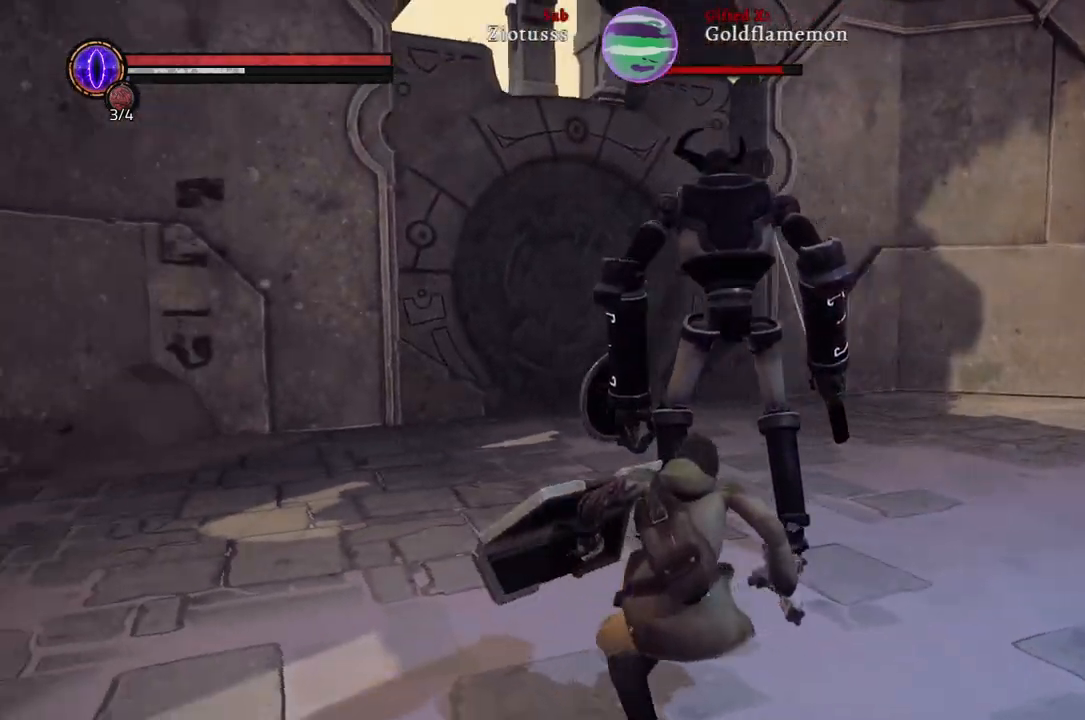
{"buttons": [], "left_stick": "down-right", "right_stick": "center", "events": []}
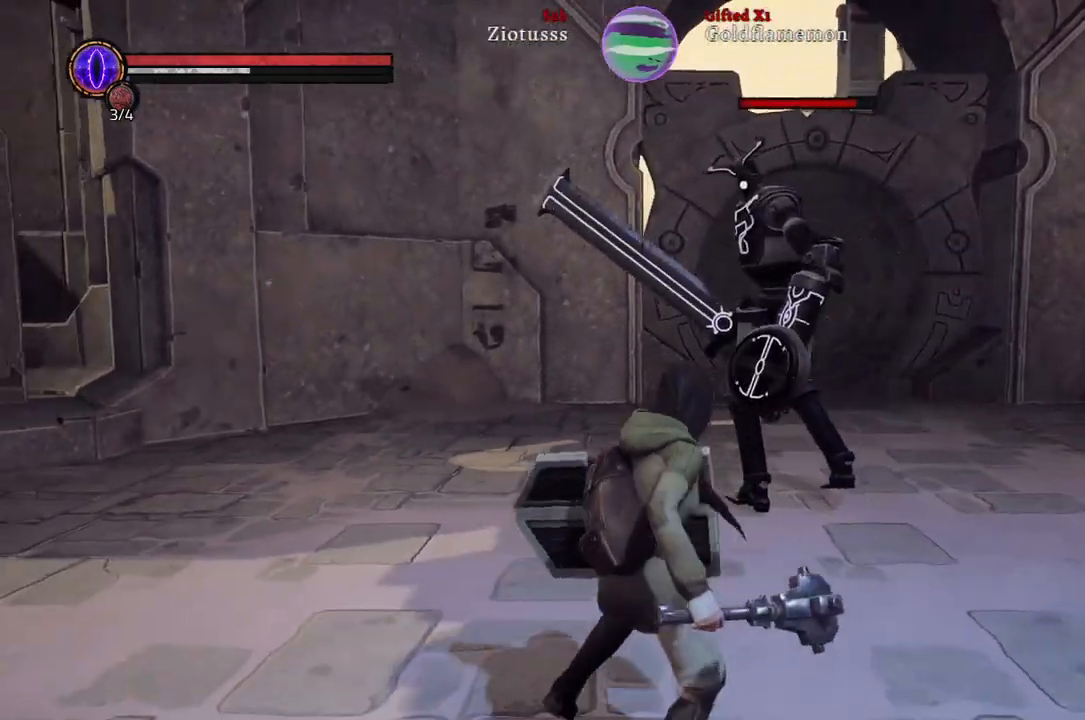
{"buttons": [], "left_stick": "down-right", "right_stick": "center", "events": []}
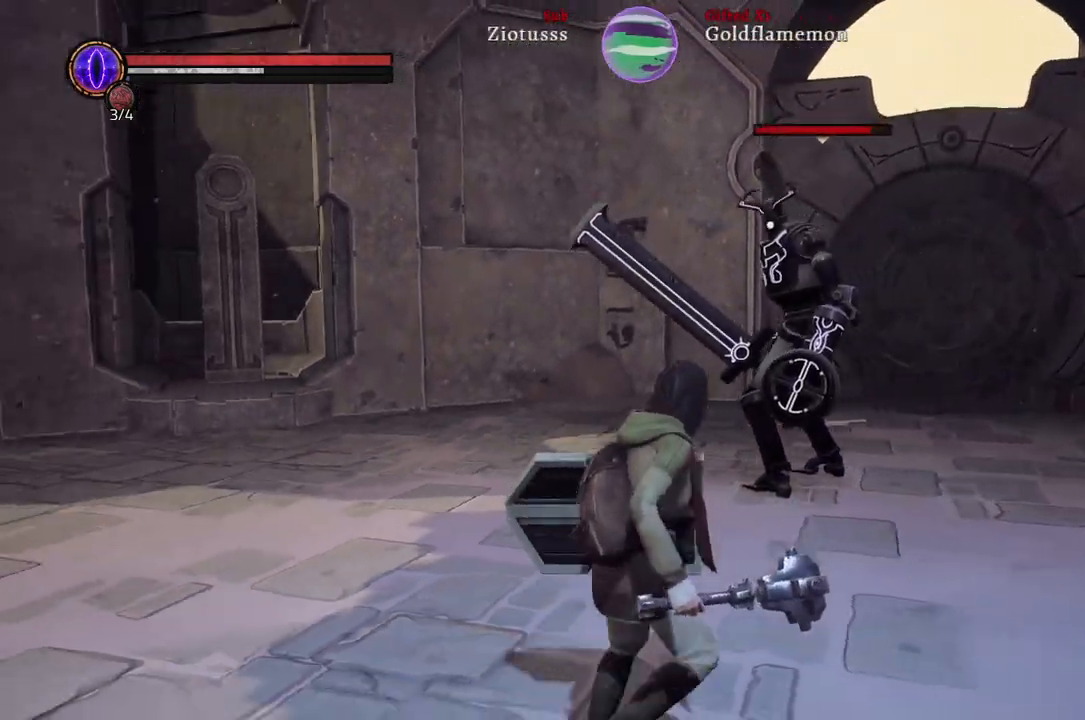
{"buttons": [], "left_stick": "down-right", "right_stick": "center", "events": []}
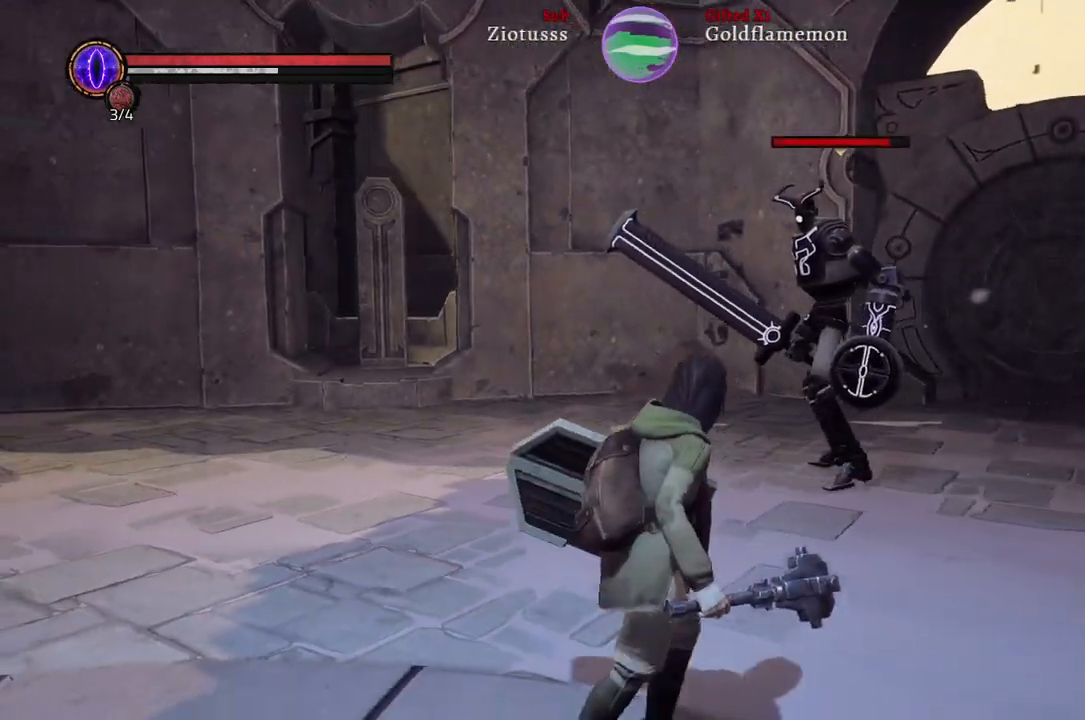
{"buttons": [], "left_stick": "down-right", "right_stick": "center", "events": []}
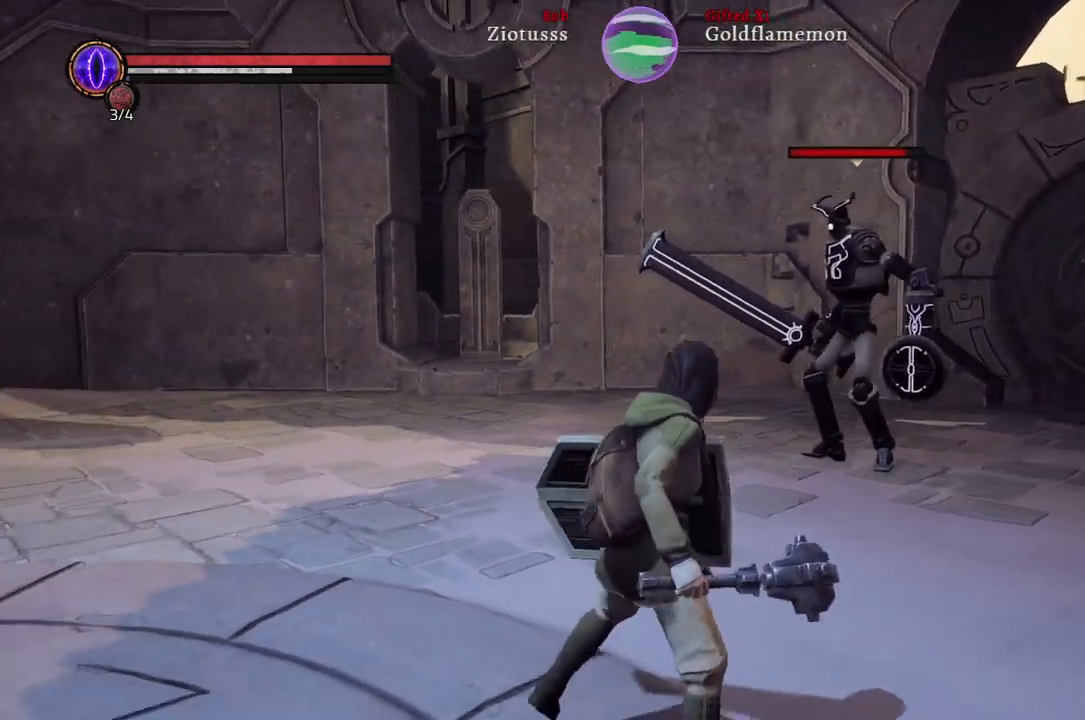
{"buttons": [], "left_stick": "down-right", "right_stick": "center", "events": []}
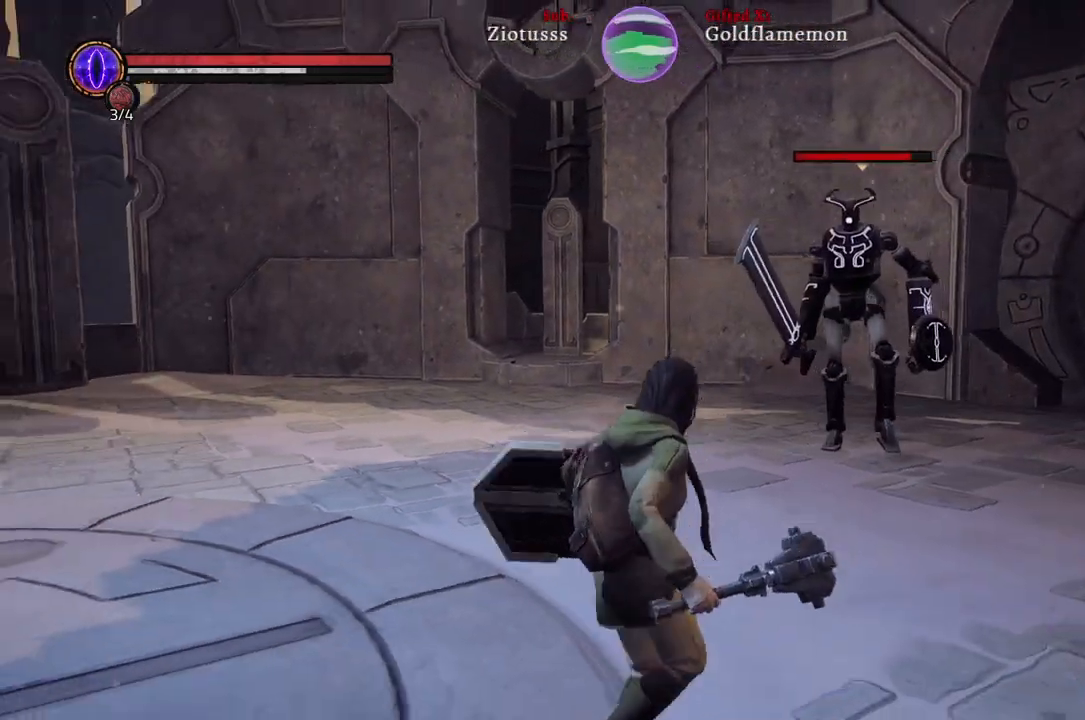
{"buttons": [], "left_stick": "left", "right_stick": "center", "events": [[50, "left_stick", "down"], [417, "left_stick", "left"]]}
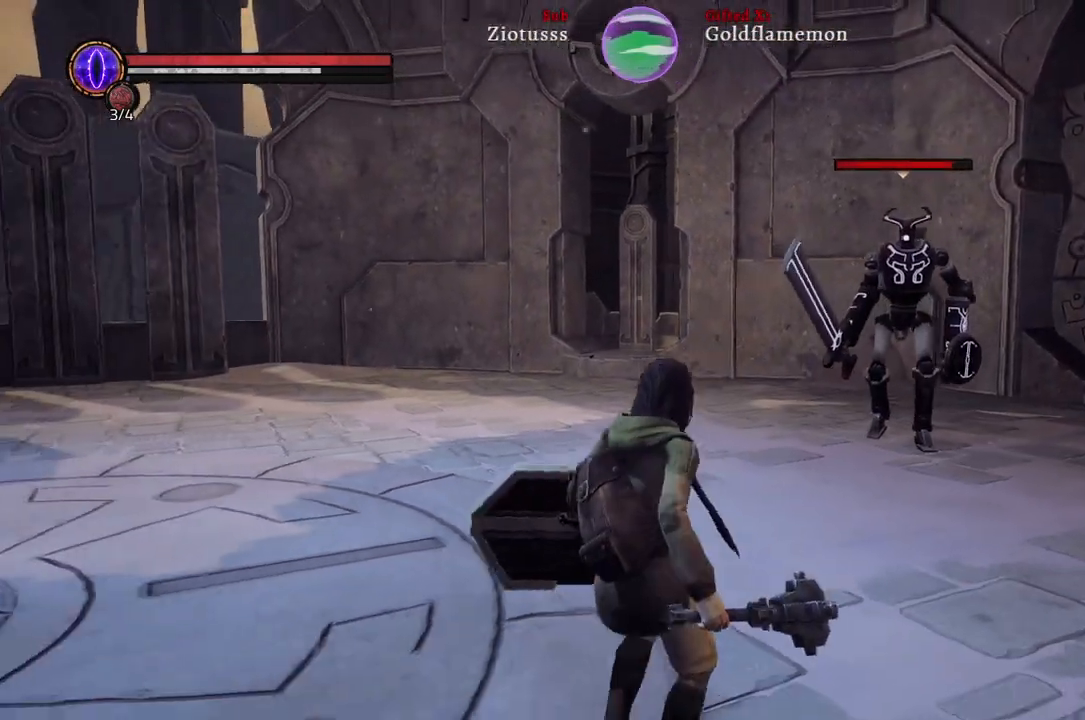
{"buttons": [], "left_stick": "up", "right_stick": "center", "events": [[33, "left_stick", "up-left"], [400, "left_stick", "up"]]}
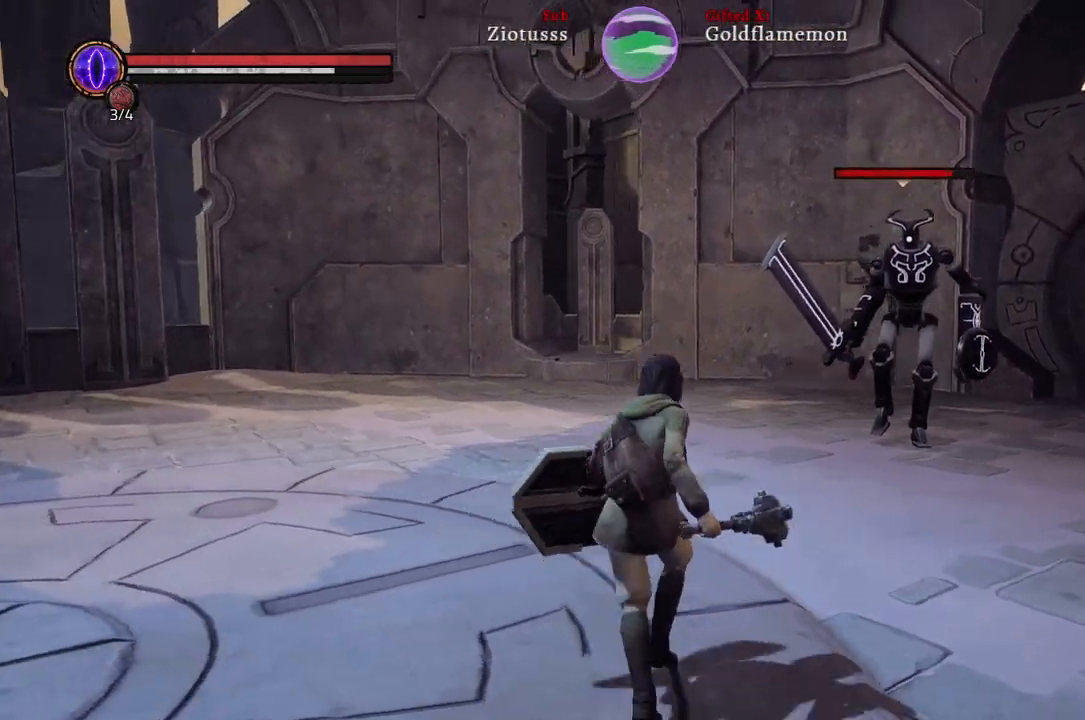
{"buttons": [], "left_stick": "up-right", "right_stick": "center", "events": [[17, "left_stick", "up-right"]]}